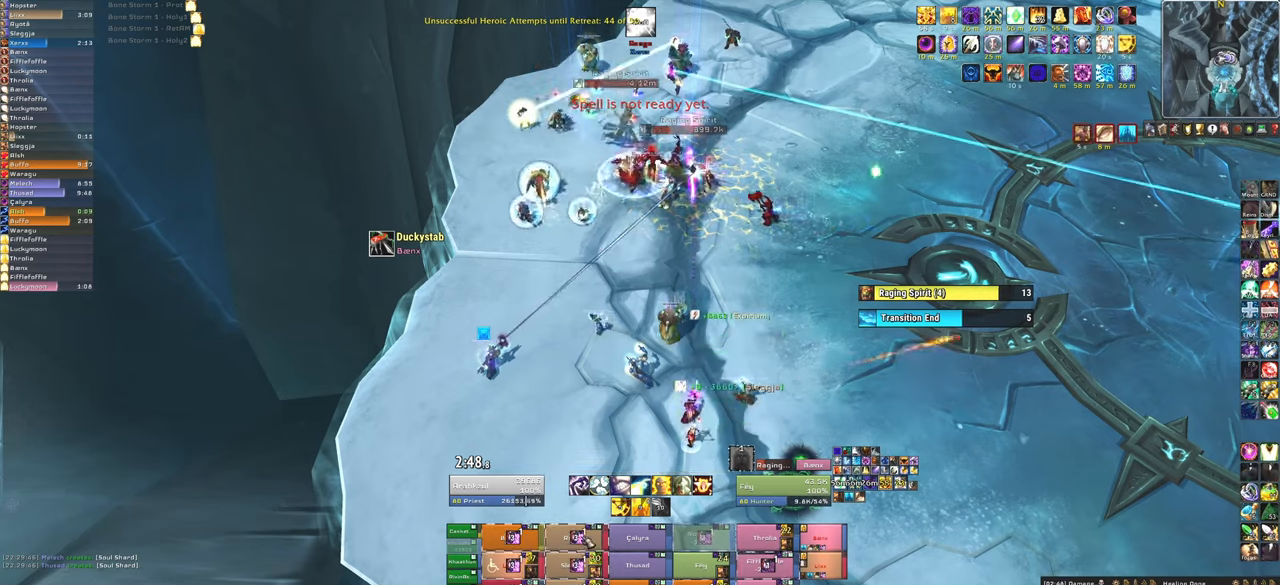
Gameplay with keyboard and mouse; each line is a JSON object with the keys and mouse buttons held at the frame after it. "events" lists presses ("down") and releases ("up") of "1", "2", "3", "4", "5", "a", "alt", "b", "c", "ctrl", "d", "e", "f", "g", "q", "r", "s", "shift", "space", "t", "tab", "tilde", "v", "w", "x", "z", "mouse_left", "mouse_wheel", "mouse_right", "mouse_mb4" and "mouse_mb5" between this image and that frame as [ms after this image, input, new state], when the widget could be followed in between. "mouse_left", "mouse_wheel", "mouse_right", "mouse_mb4", "mouse_mb5" = the "left", "wheel", "right", "mb4", "mb5" buttons of the "mouse" list. No other keys are recorded. "wheel" means that the mouse wheel is clicked or scrolled. Mouse movement is not recorded.
{"keys": [], "mouse": [], "events": [[33, "f", "up"]]}
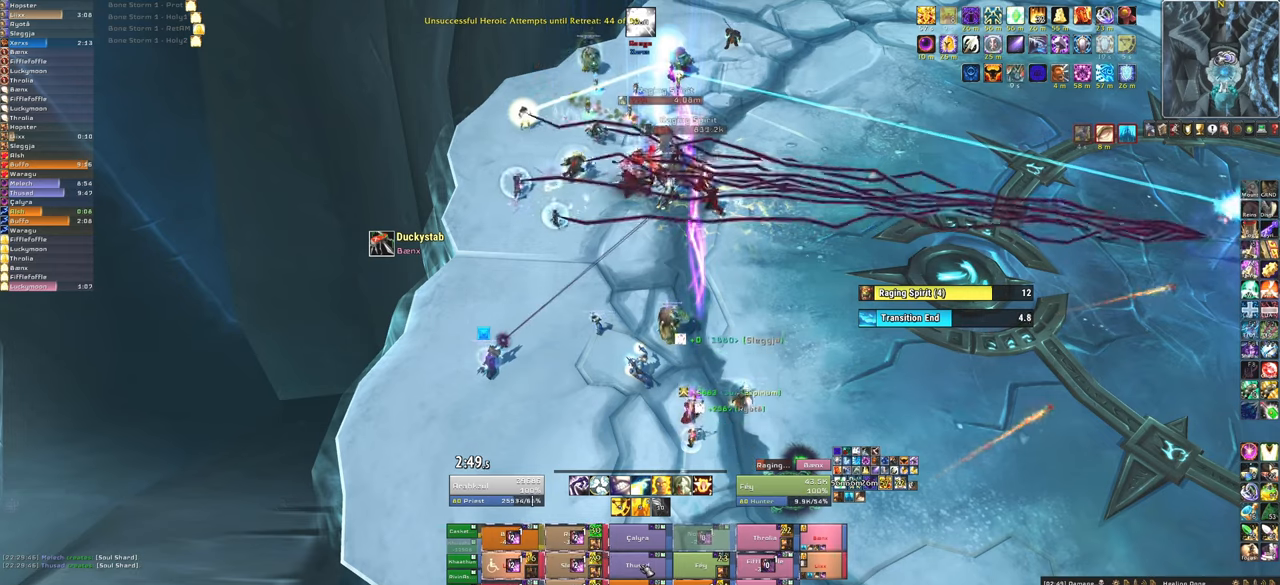
{"keys": [], "mouse": [], "events": [[33, "f", "down"], [200, "f", "up"], [267, "f", "down"], [433, "f", "up"]]}
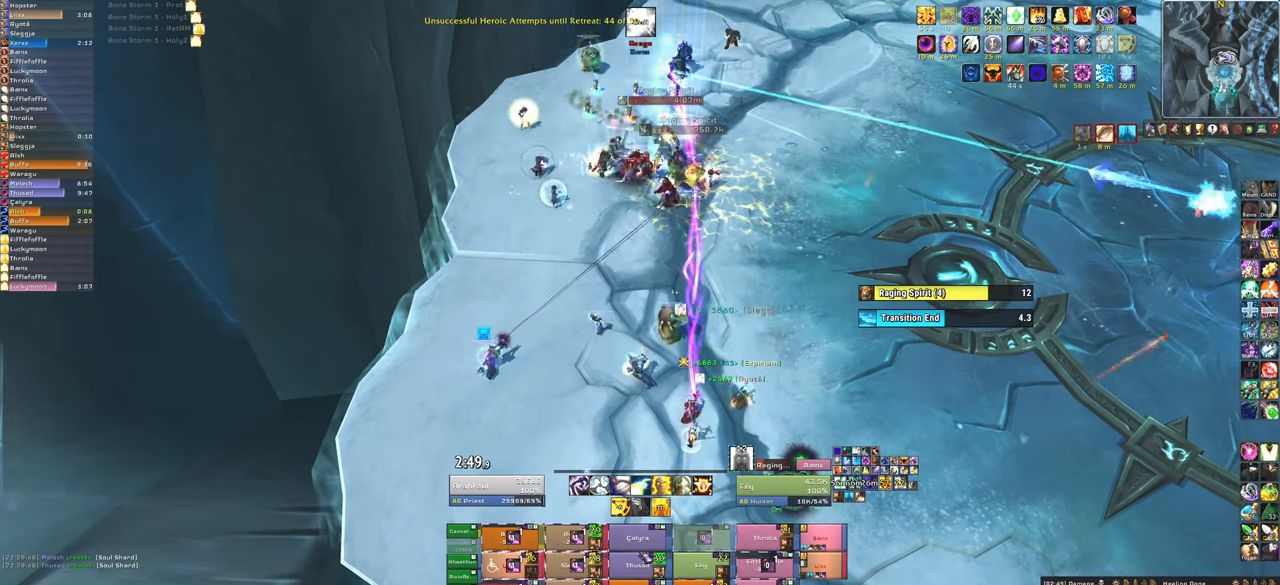
{"keys": [], "mouse": [], "events": [[100, "d", "down"], [300, "d", "up"]]}
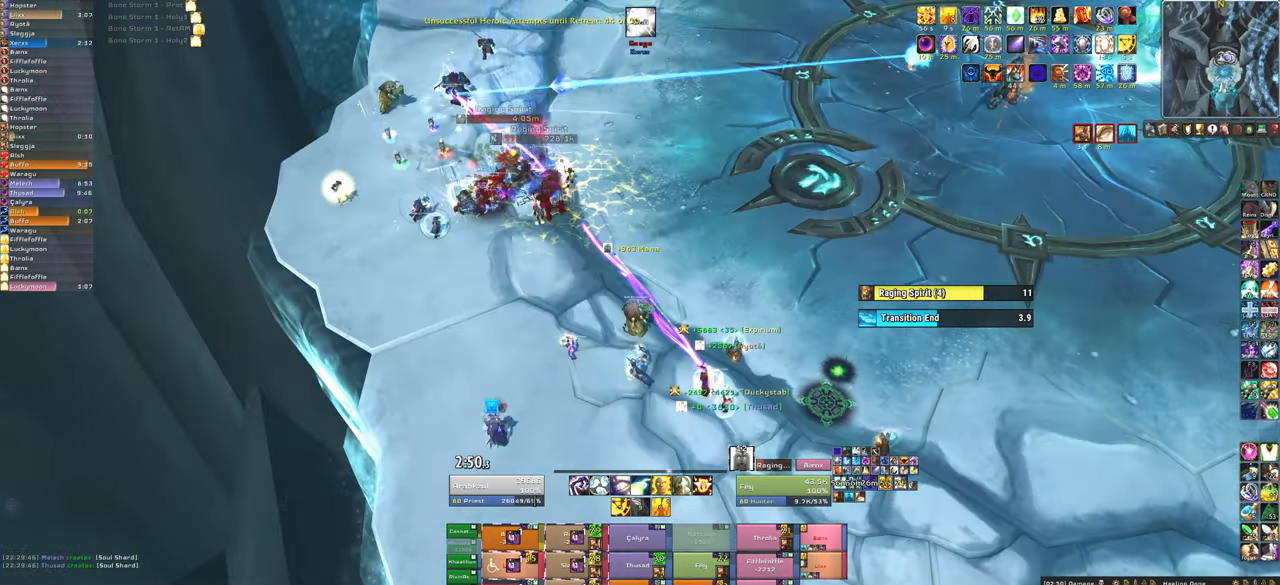
{"keys": ["f"], "mouse": [], "events": [[400, "f", "down"]]}
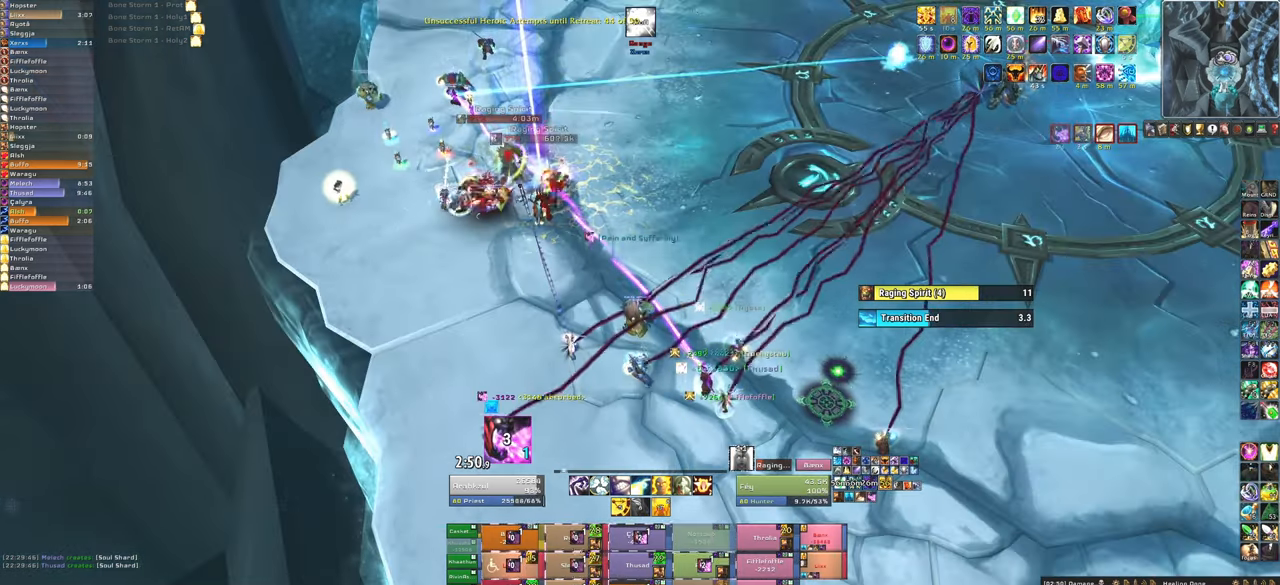
{"keys": [], "mouse": [], "events": [[33, "f", "up"]]}
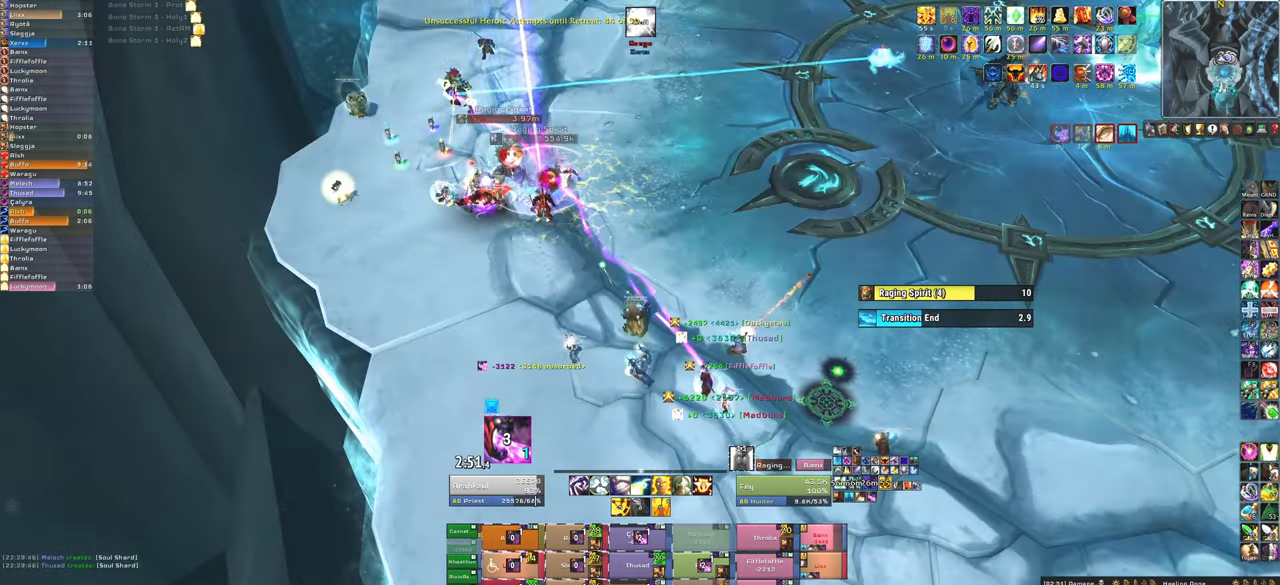
{"keys": ["f"], "mouse": [], "events": [[267, "f", "down"], [400, "f", "up"], [433, "f", "down"]]}
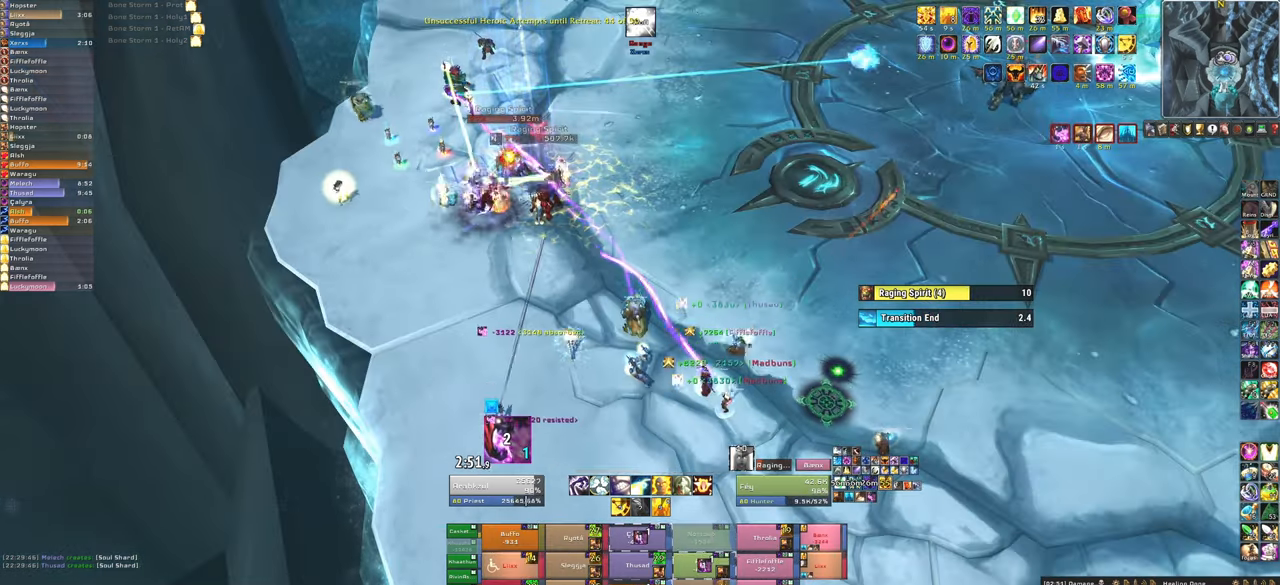
{"keys": [], "mouse": [], "events": [[67, "f", "up"]]}
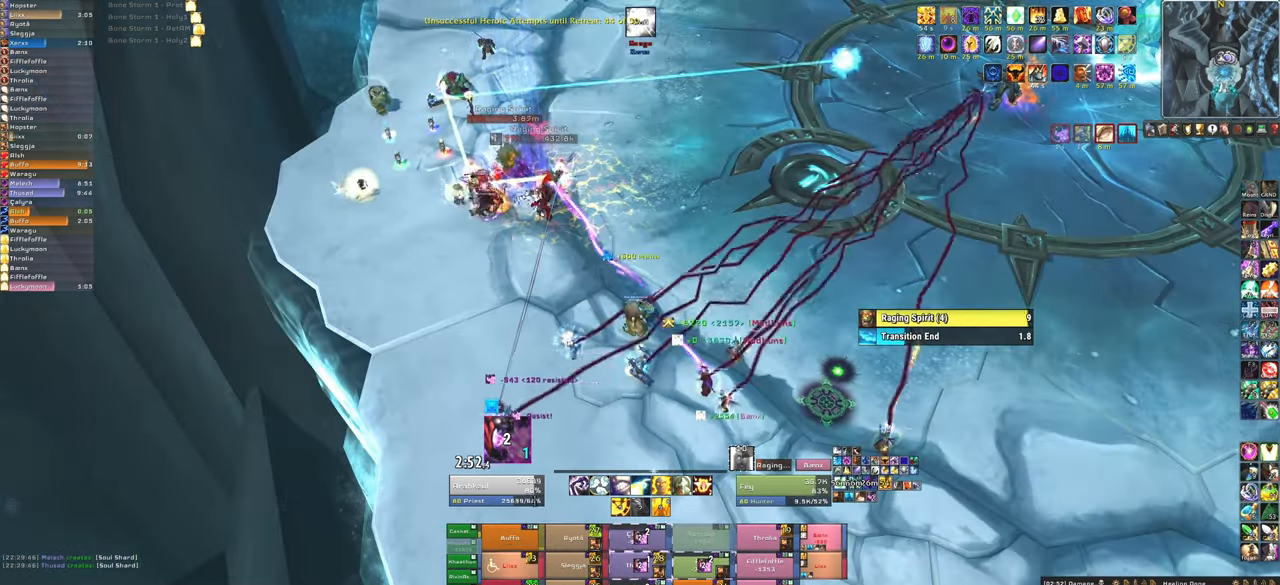
{"keys": [], "mouse": [], "events": [[333, "f", "down"], [467, "f", "up"]]}
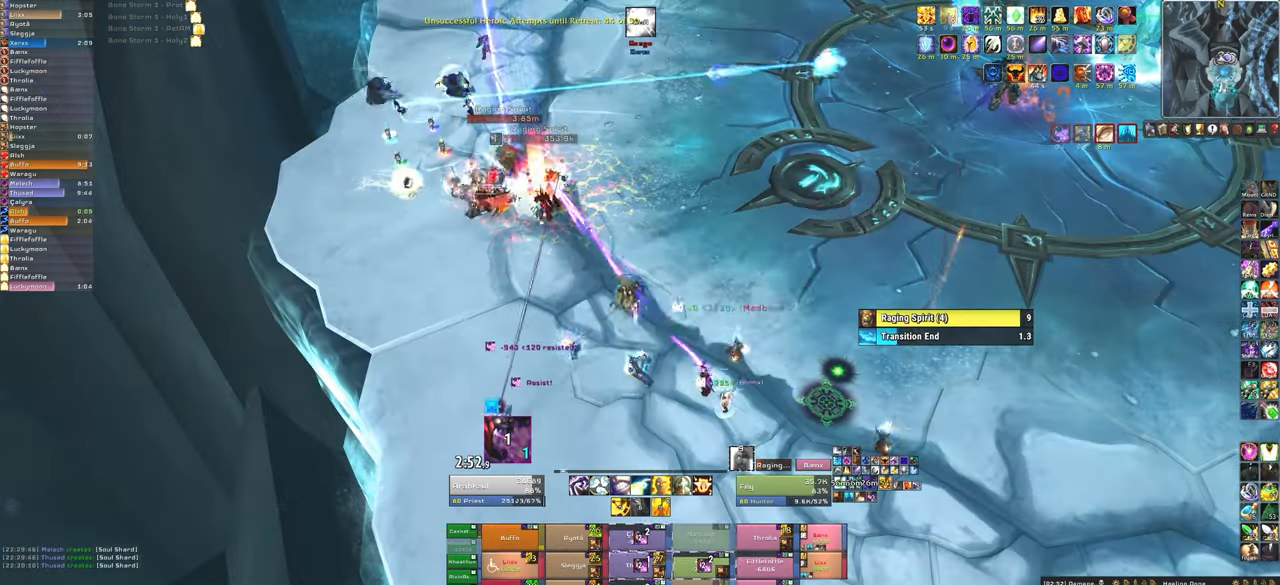
{"keys": [], "mouse": [], "events": []}
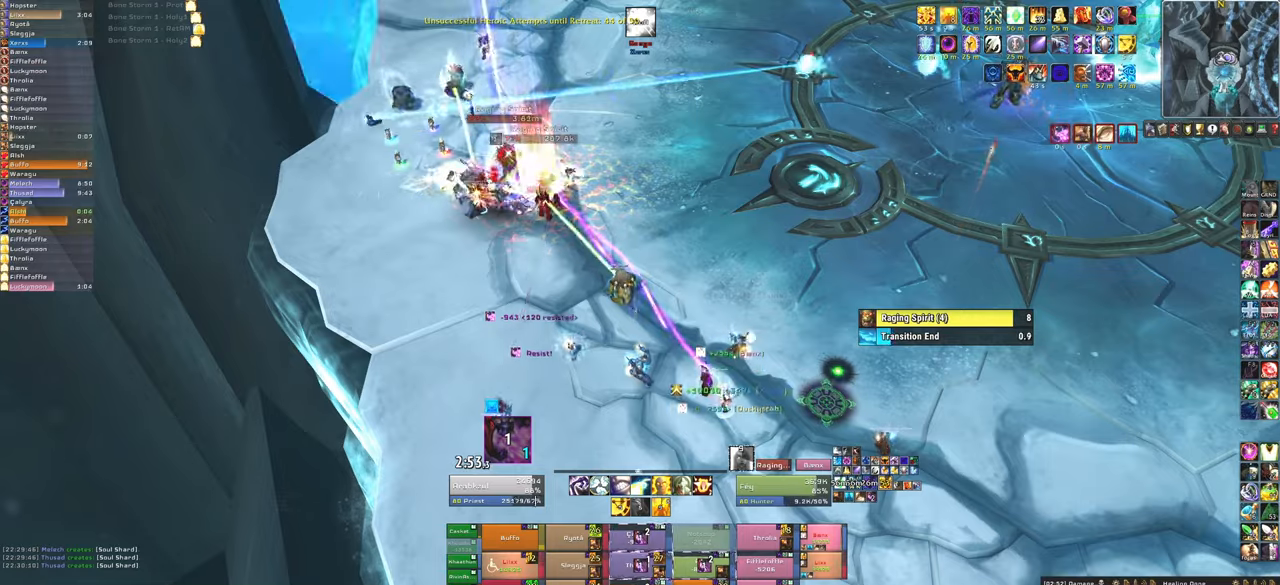
{"keys": ["f"], "mouse": [], "events": [[500, "f", "down"]]}
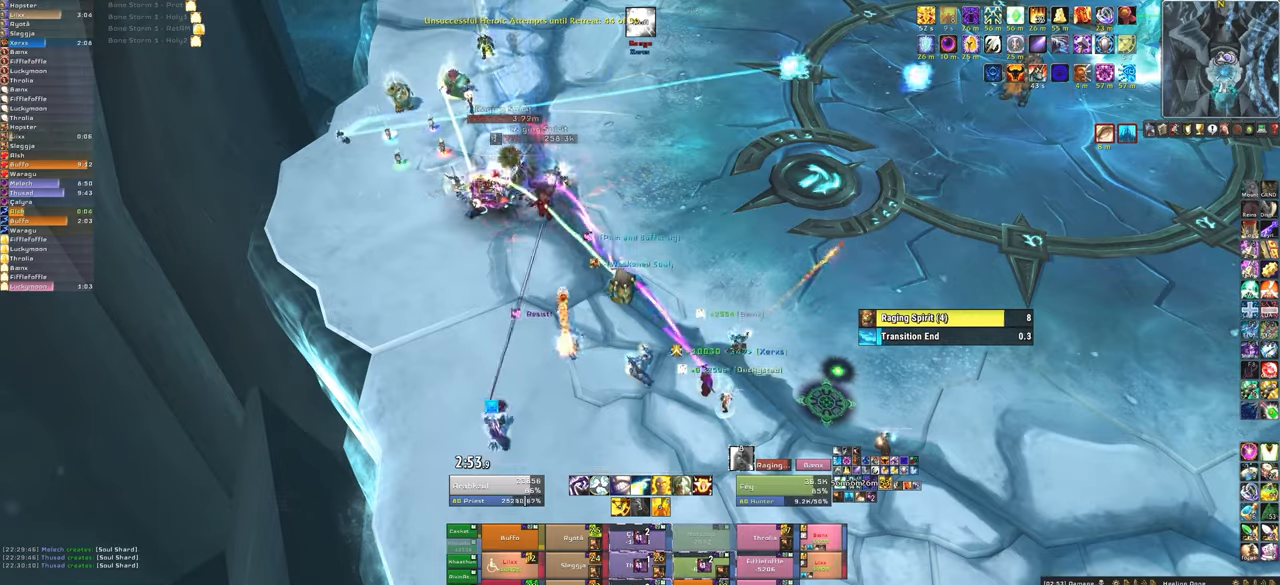
{"keys": [], "mouse": [], "events": [[134, "f", "up"]]}
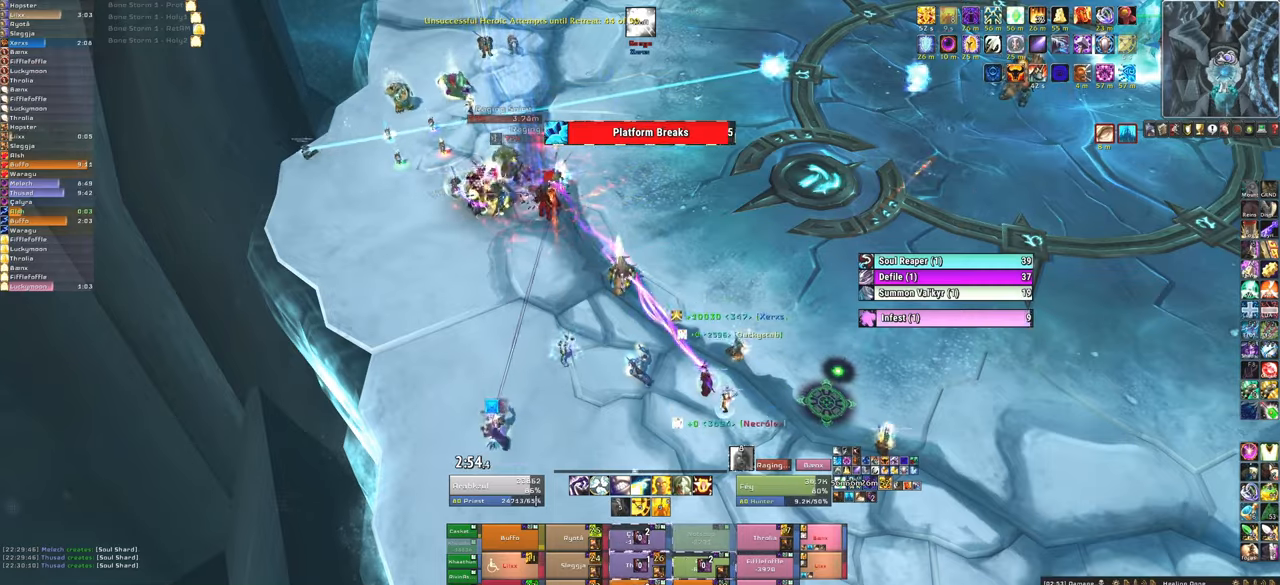
{"keys": ["f"], "mouse": [], "events": [[267, "f", "down"], [333, "f", "up"], [433, "f", "down"]]}
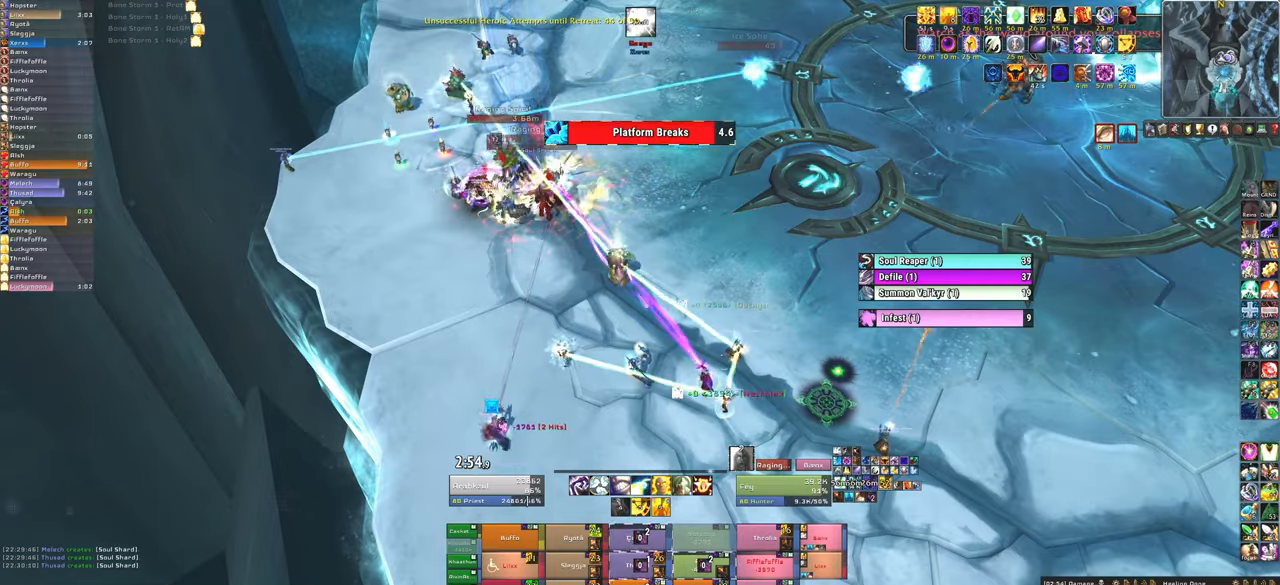
{"keys": ["w"], "mouse": [], "events": [[67, "f", "up"], [234, "d", "down"], [400, "w", "down"], [467, "d", "up"]]}
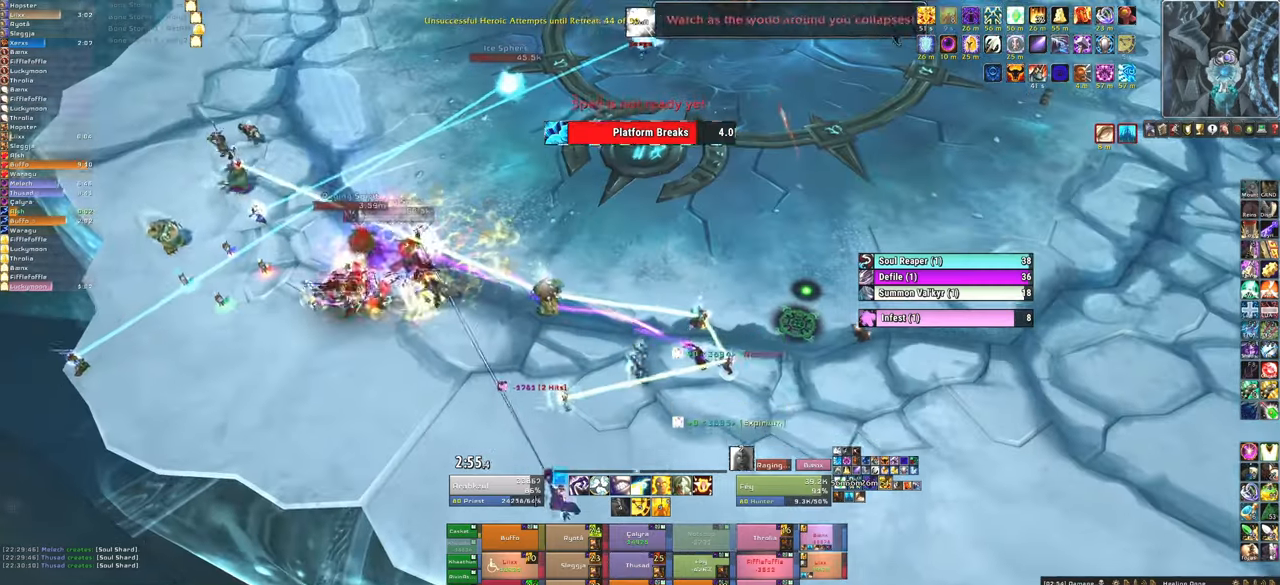
{"keys": ["f"], "mouse": [], "events": [[367, "w", "up"], [467, "f", "down"]]}
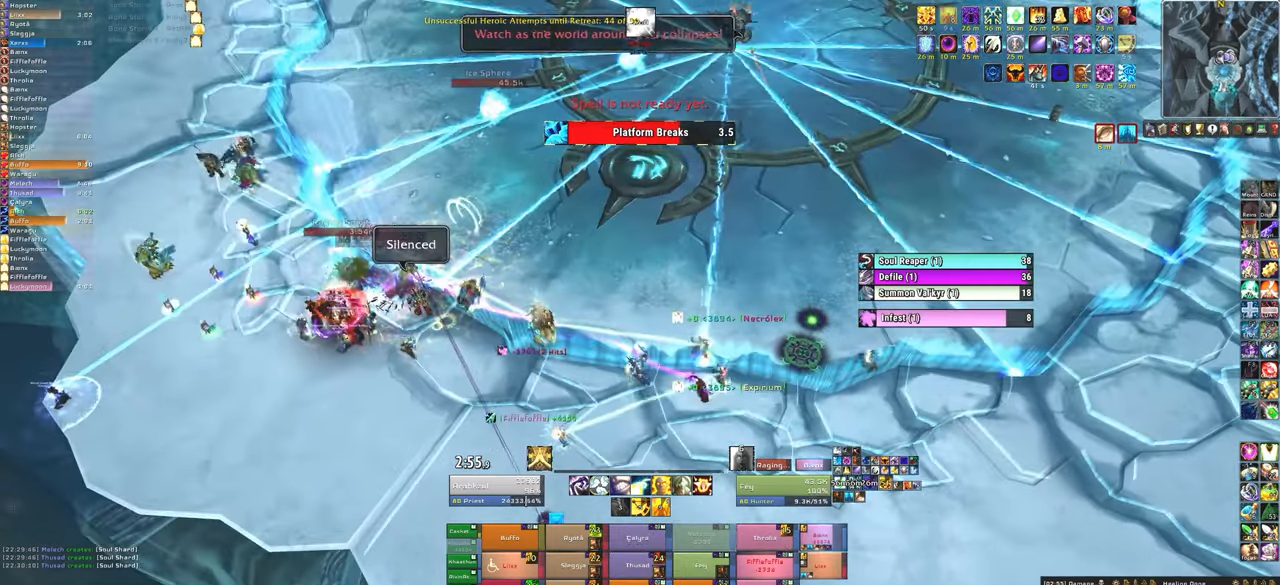
{"keys": ["w"], "mouse": [], "events": [[100, "f", "up"], [100, "w", "down"], [234, "a", "down"], [334, "a", "up"]]}
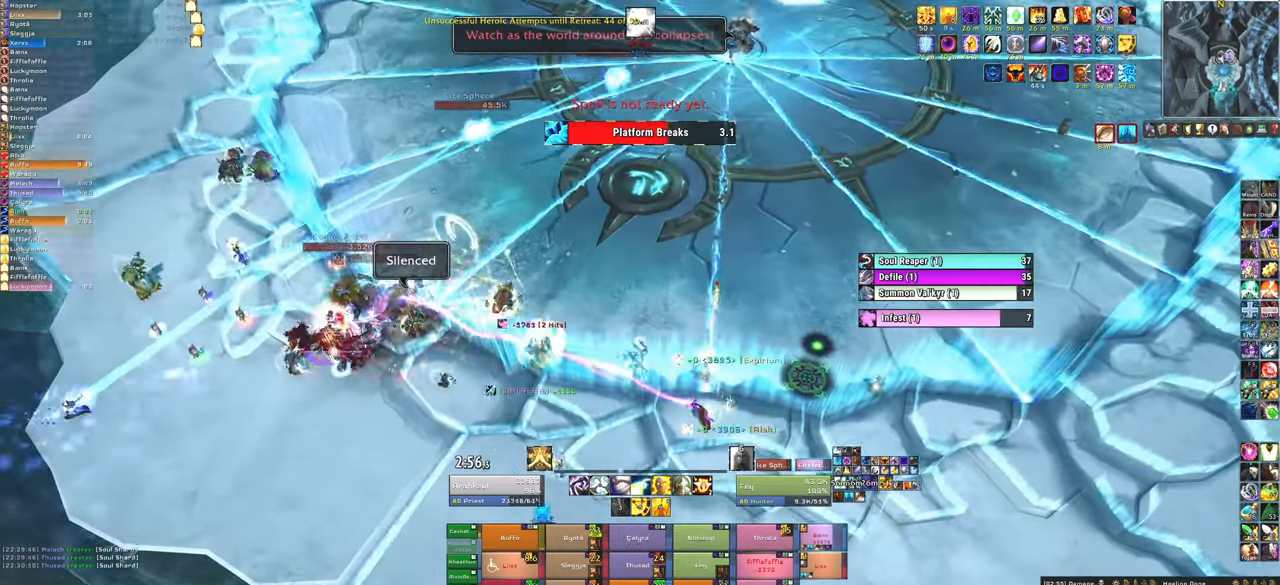
{"keys": [], "mouse": [], "events": [[166, "t", "down"], [267, "w", "up"], [300, "t", "up"], [367, "t", "down"], [467, "mouse_left", "down"], [500, "mouse_left", "up"], [500, "t", "up"]]}
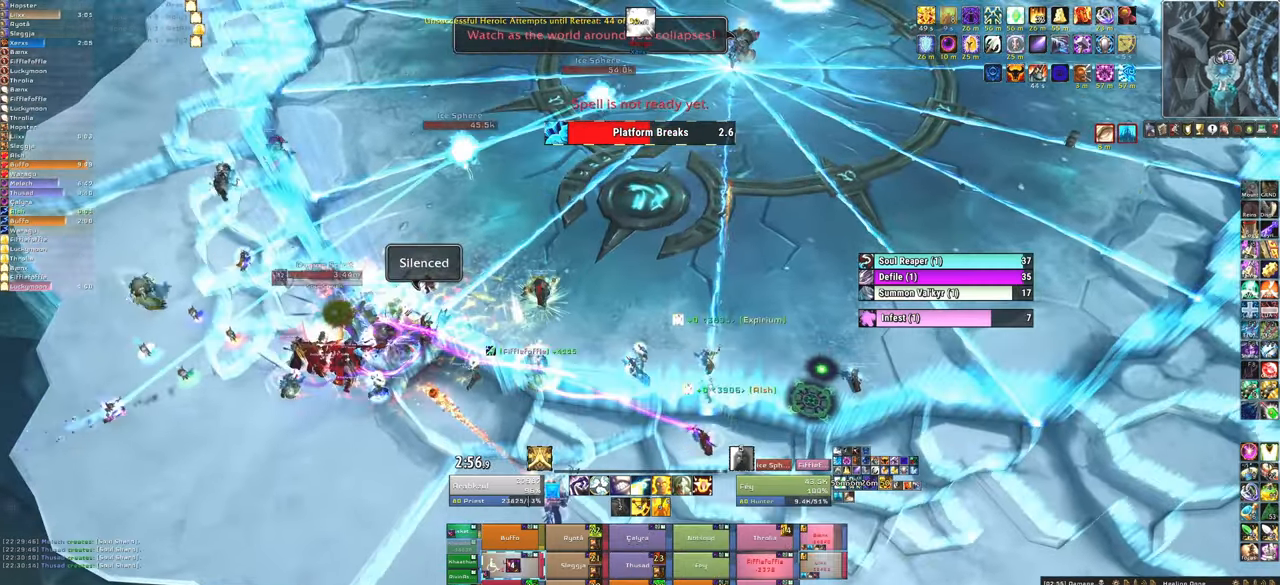
{"keys": ["a"], "mouse": [], "events": [[100, "t", "down"], [134, "mouse_left", "down"], [134, "w", "down"], [200, "mouse_left", "up"], [234, "t", "up"], [334, "a", "down"], [434, "w", "up"]]}
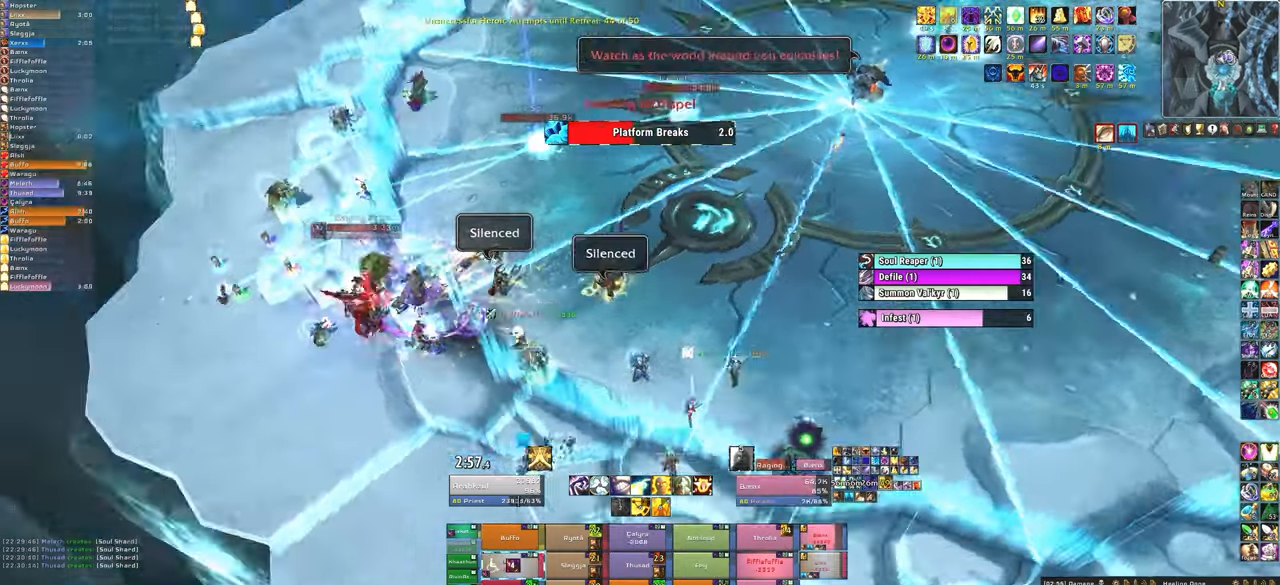
{"keys": [], "mouse": [], "events": [[166, "w", "down"], [200, "a", "up"], [500, "w", "up"]]}
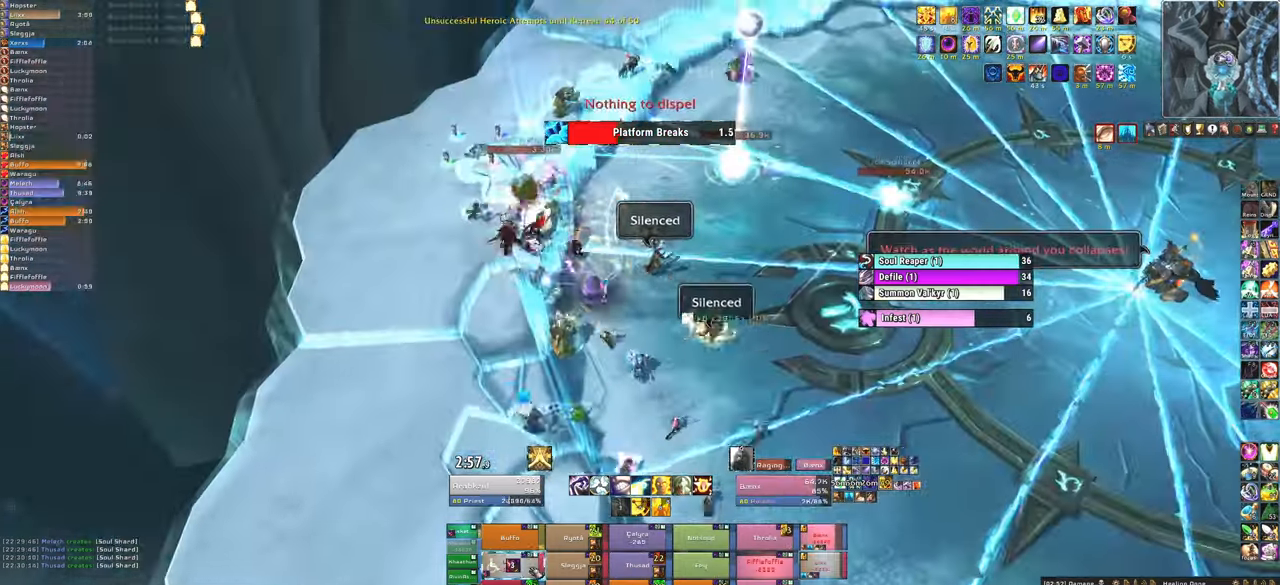
{"keys": ["d"], "mouse": [], "events": [[67, "f", "down"], [67, "mouse_left", "down"], [167, "mouse_left", "up"], [234, "f", "up"], [367, "d", "down"]]}
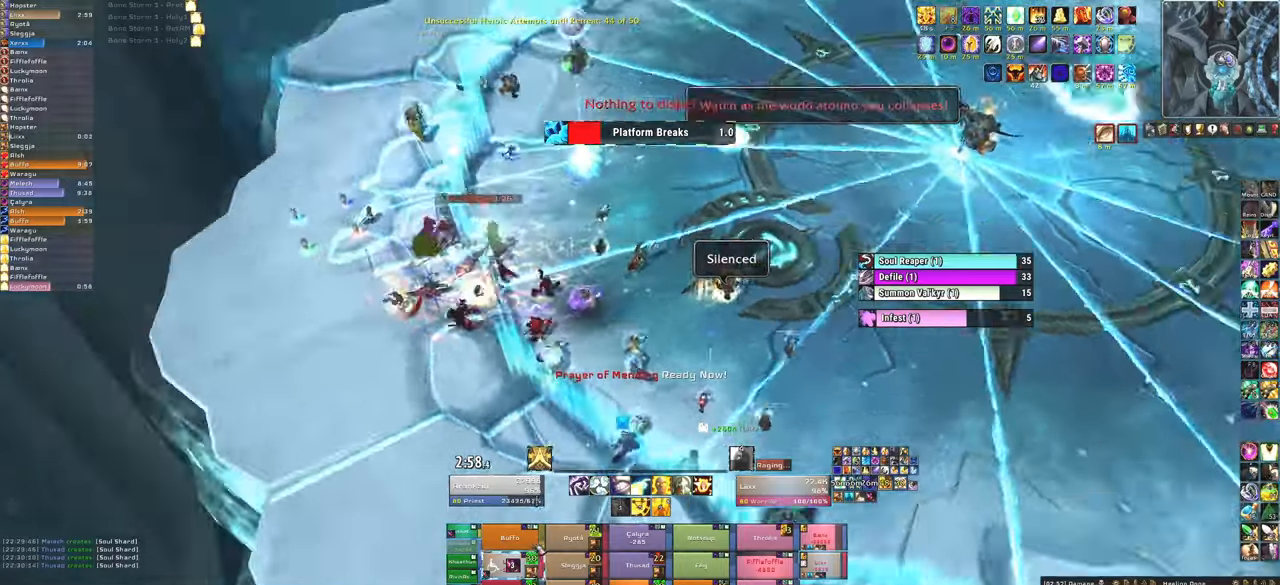
{"keys": [], "mouse": [], "events": [[100, "w", "down"], [133, "d", "up"], [433, "w", "up"]]}
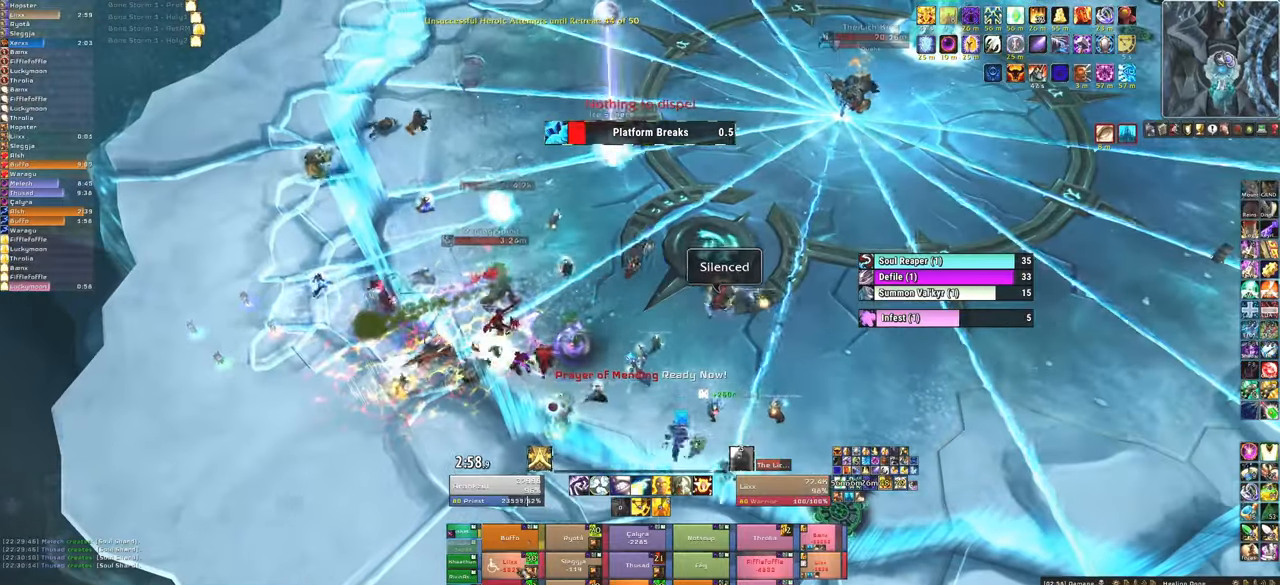
{"keys": [], "mouse": [], "events": [[267, "f", "down"], [467, "f", "up"]]}
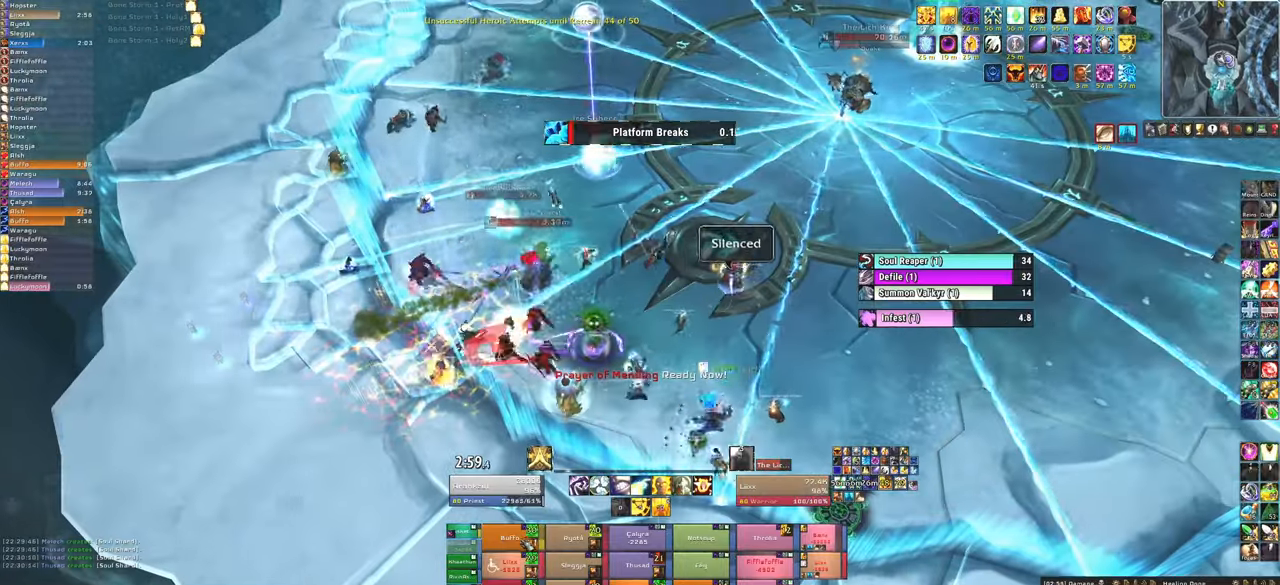
{"keys": ["w"], "mouse": [], "events": [[233, "d", "down"], [367, "d", "up"], [400, "w", "down"]]}
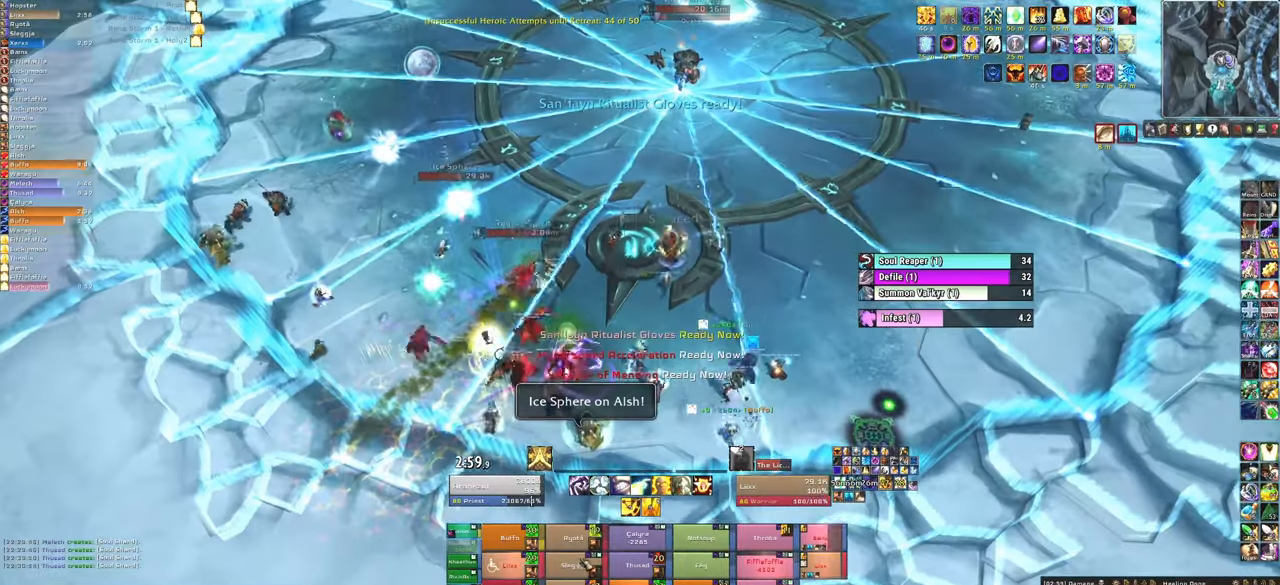
{"keys": [], "mouse": [], "events": [[33, "w", "up"]]}
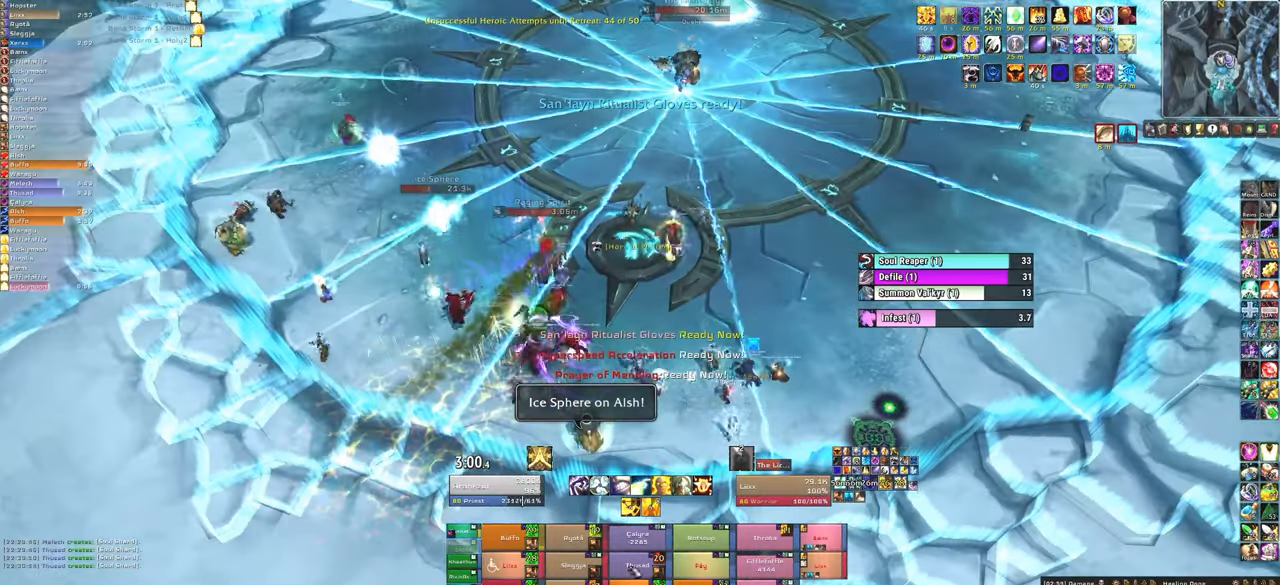
{"keys": [], "mouse": [], "events": []}
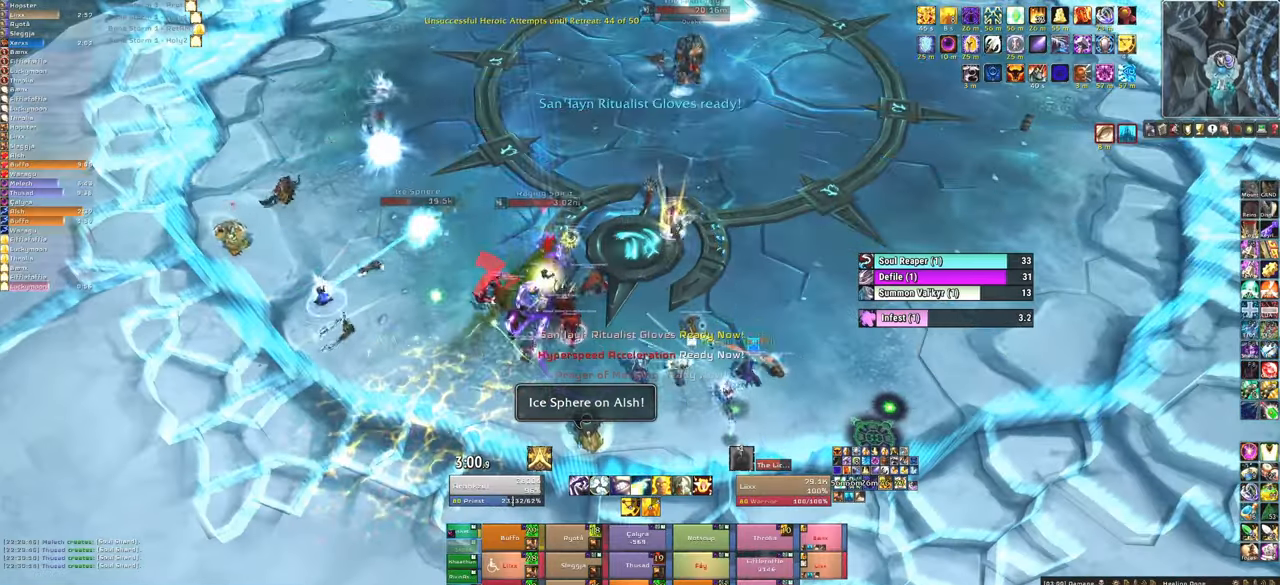
{"keys": ["a"], "mouse": [], "events": [[100, "f", "down"], [167, "mouse_left", "down"], [267, "f", "up"], [267, "mouse_left", "up"], [501, "a", "down"]]}
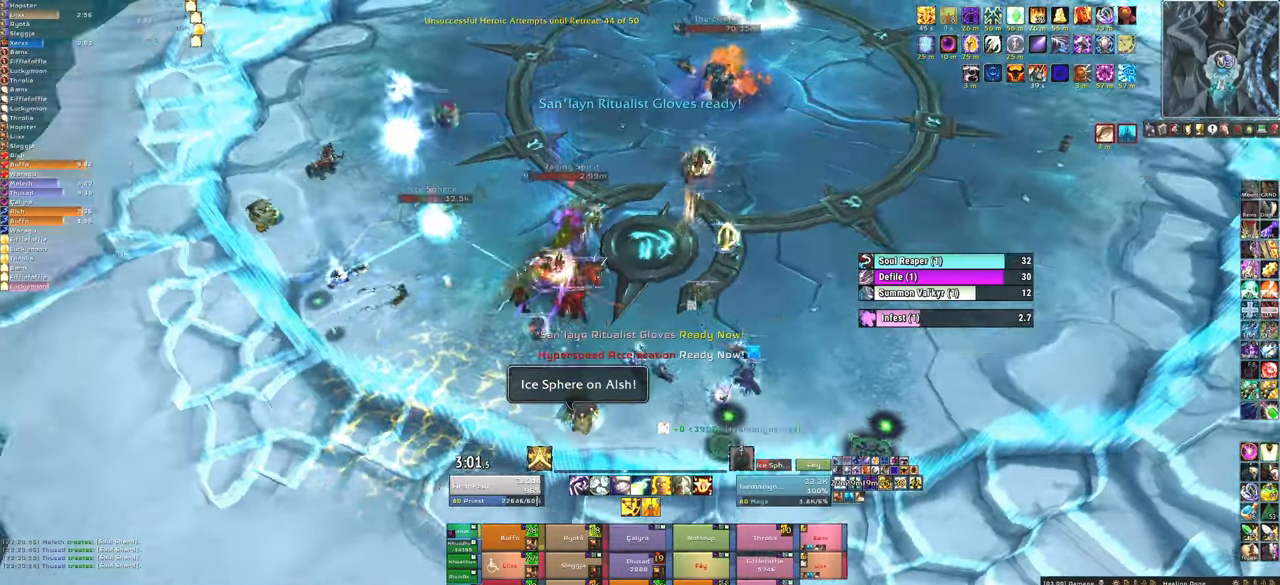
{"keys": [], "mouse": [], "events": [[66, "a", "up"], [400, "f", "down"], [500, "f", "up"]]}
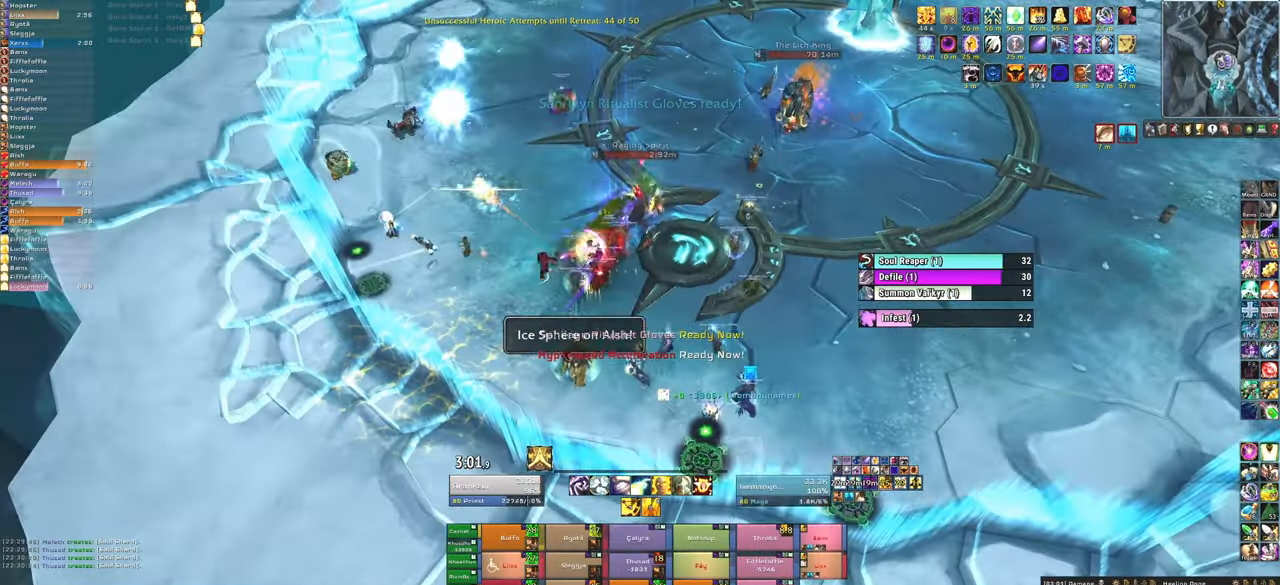
{"keys": ["w"], "mouse": [], "events": [[234, "w", "down"]]}
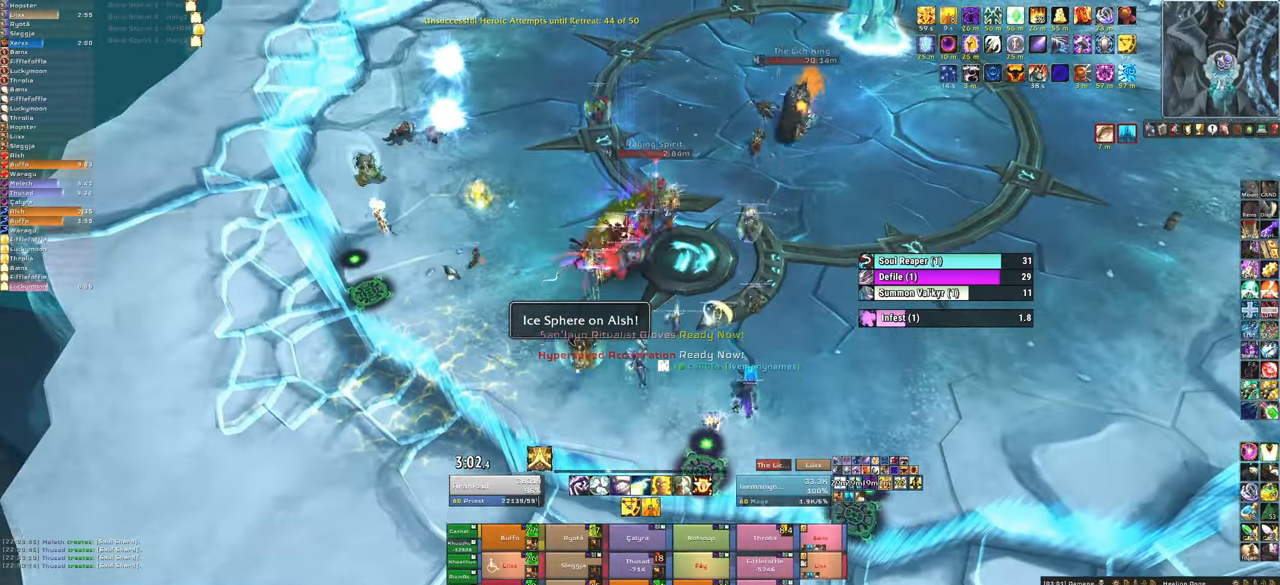
{"keys": ["w"], "mouse": [], "events": [[100, "d", "down"], [300, "d", "up"]]}
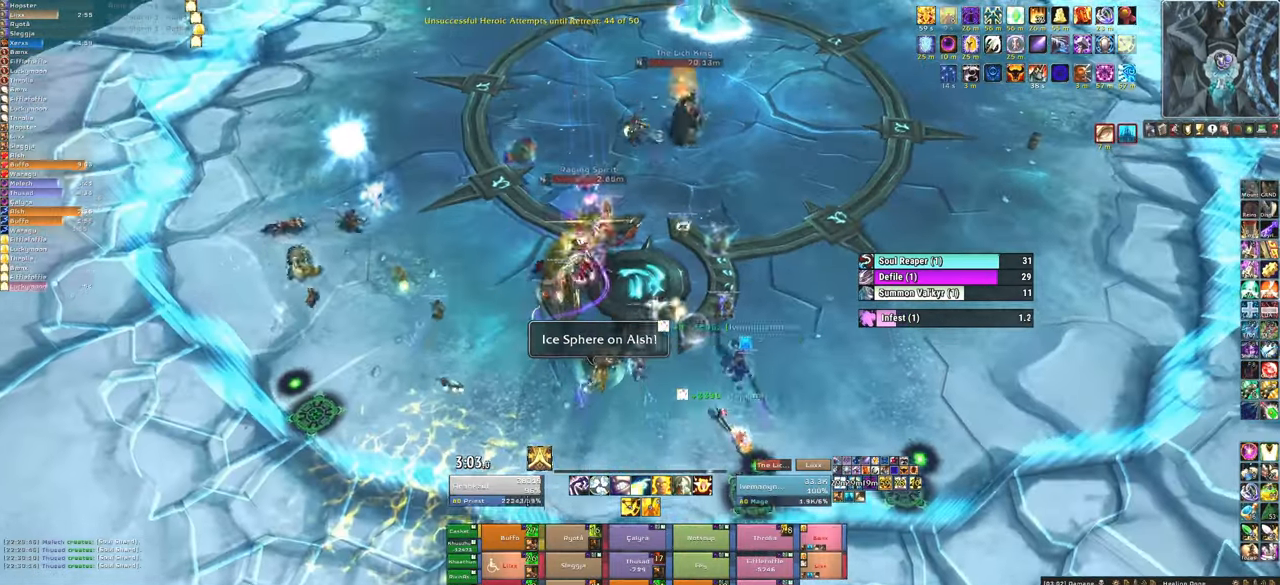
{"keys": ["a", "w"], "mouse": [], "events": [[33, "f", "down"], [134, "f", "up"], [234, "f", "down"], [300, "f", "up"], [400, "a", "down"]]}